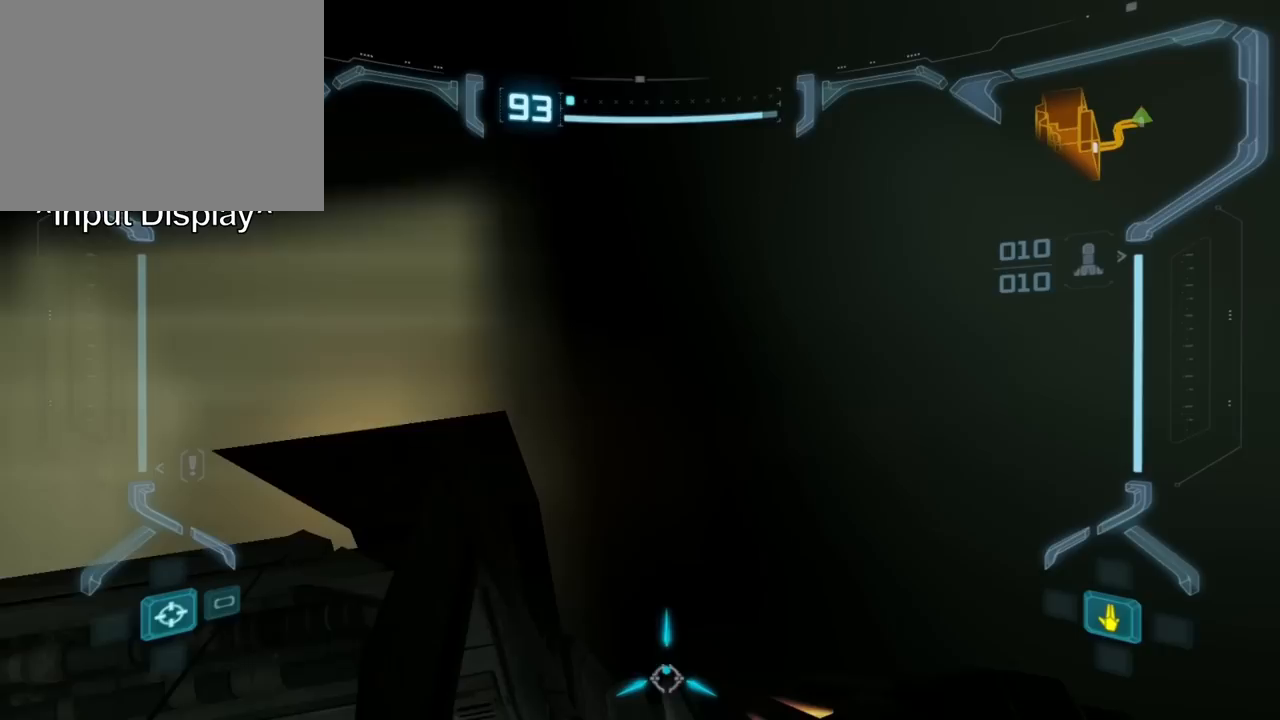
Gameplay with a controller (Nintendo layout); each line is a JSON object with the inputs held at the frame after it. "events" lists button and stick changes between this image and that frame as [ms after this image, input, new state], when the widget could be followed in between. Not read: L3 R3 left_stick right_stick.
{"buttons": [], "events": [[233, "B", "down"], [400, "B", "up"]]}
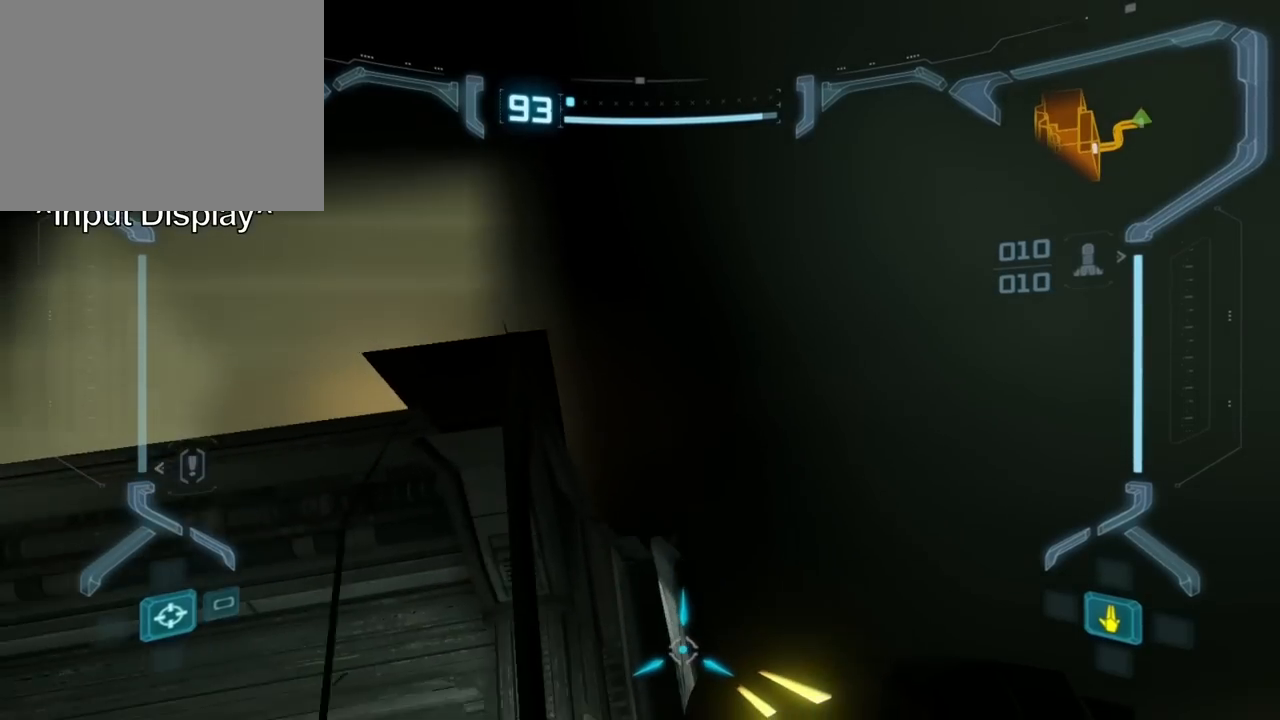
{"buttons": [], "events": []}
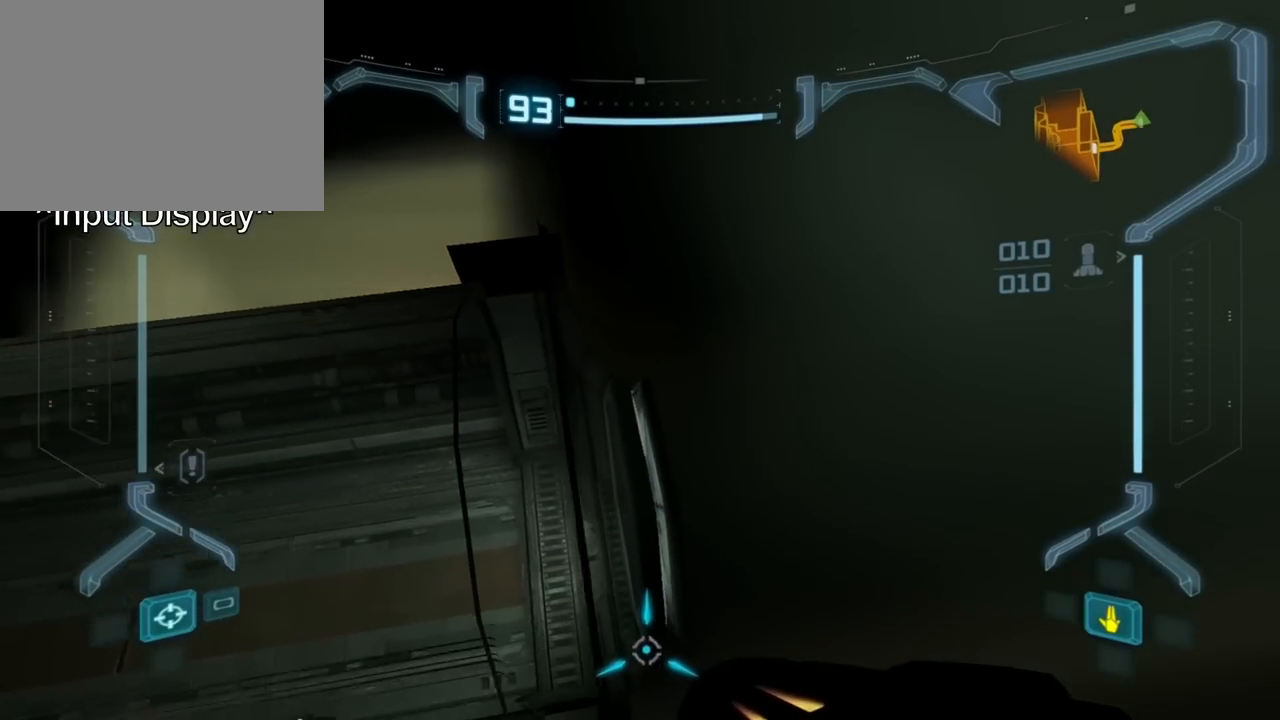
{"buttons": [], "events": []}
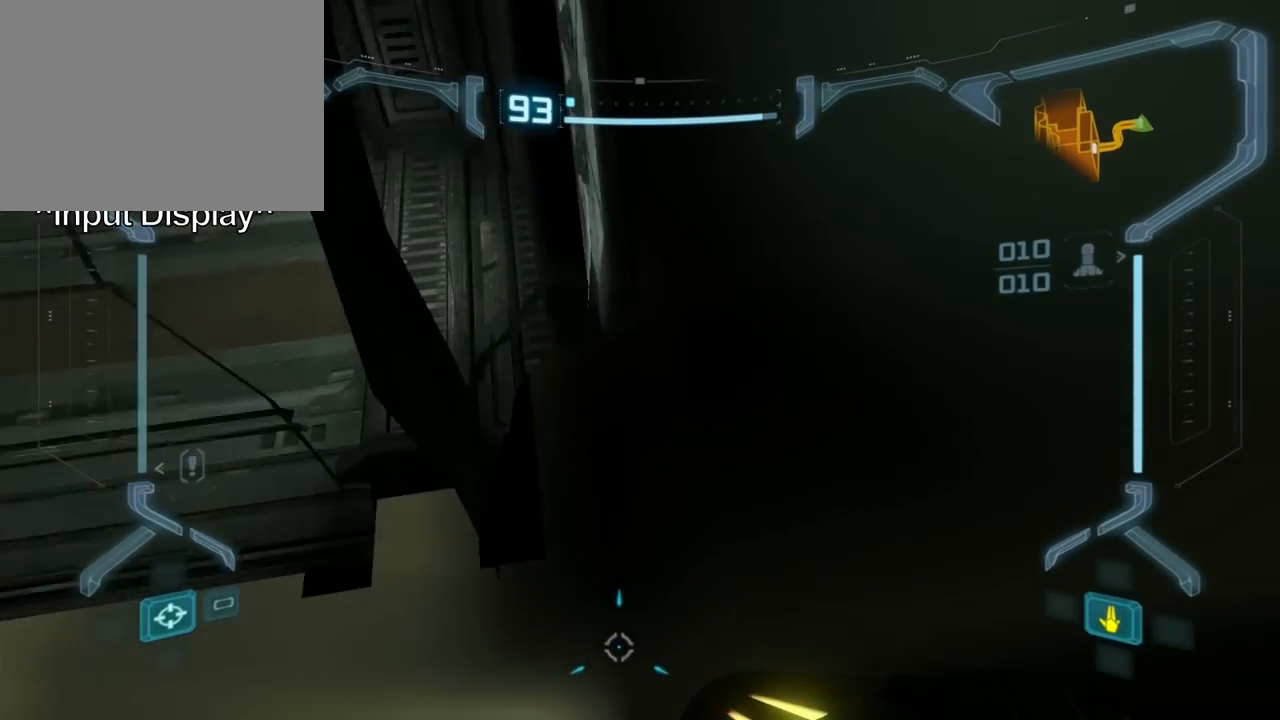
{"buttons": [], "events": [[33, "B", "down"], [167, "B", "up"]]}
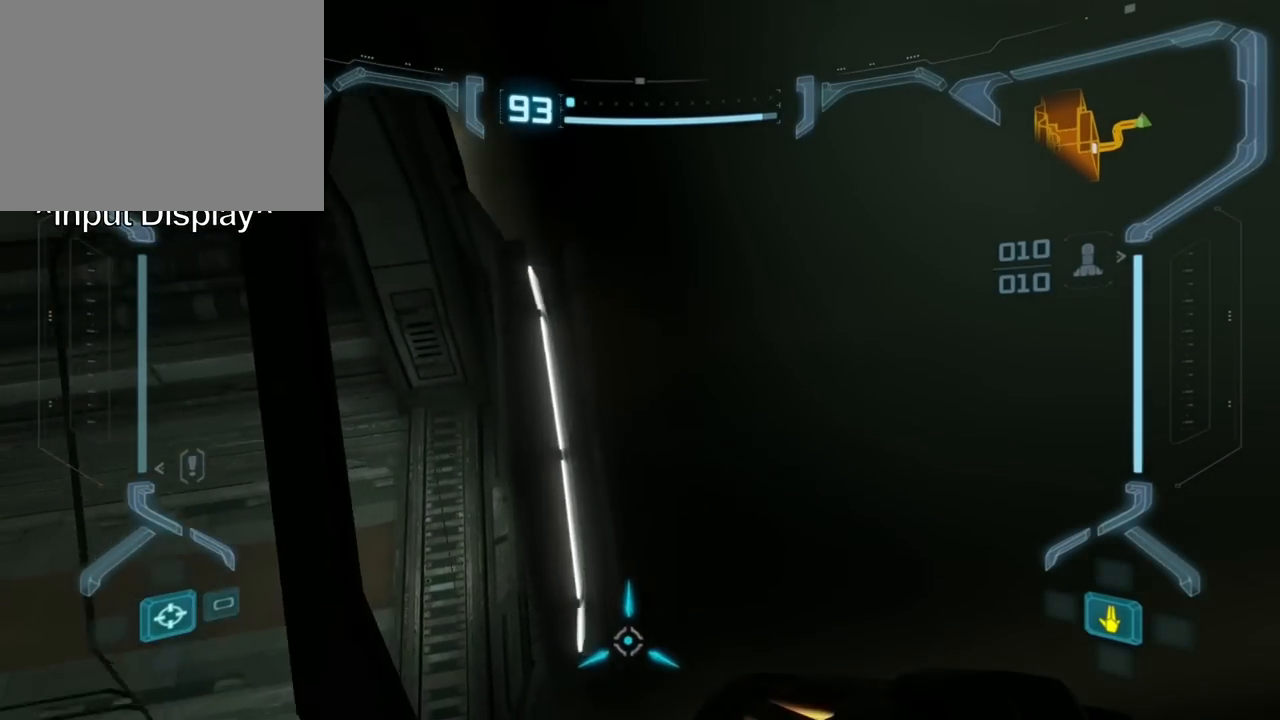
{"buttons": [], "events": []}
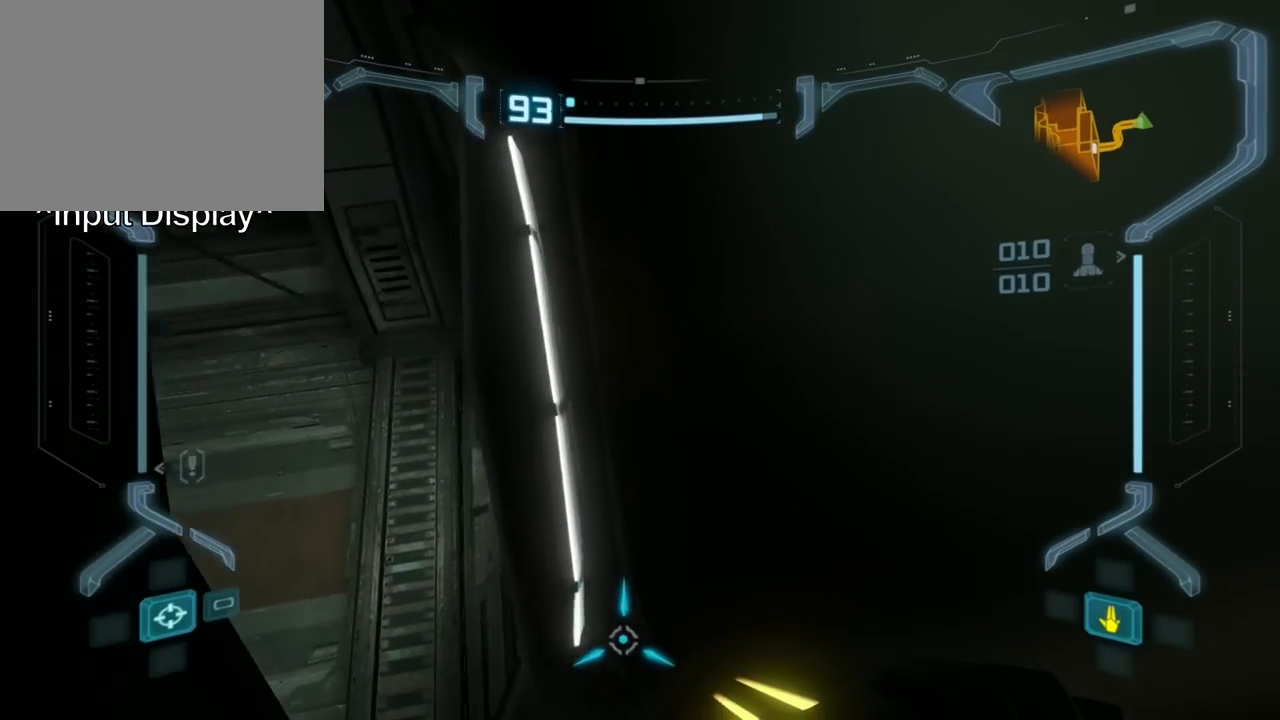
{"buttons": [], "events": []}
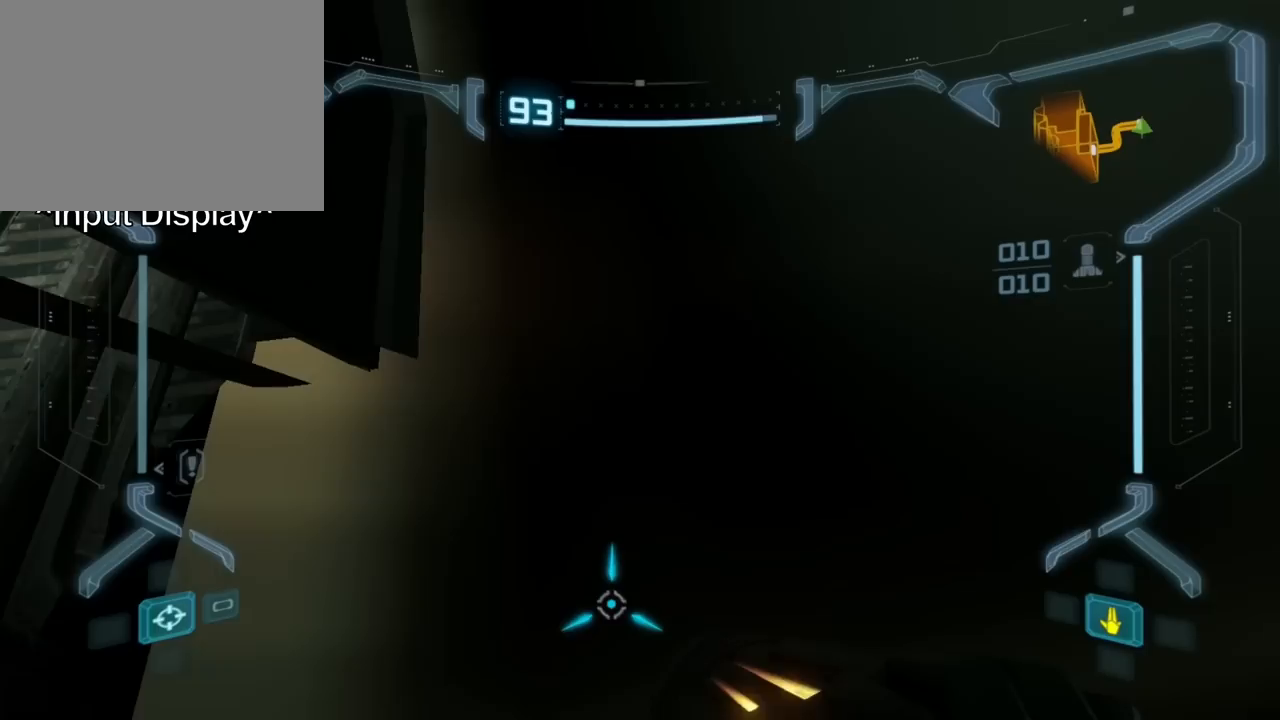
{"buttons": [], "events": []}
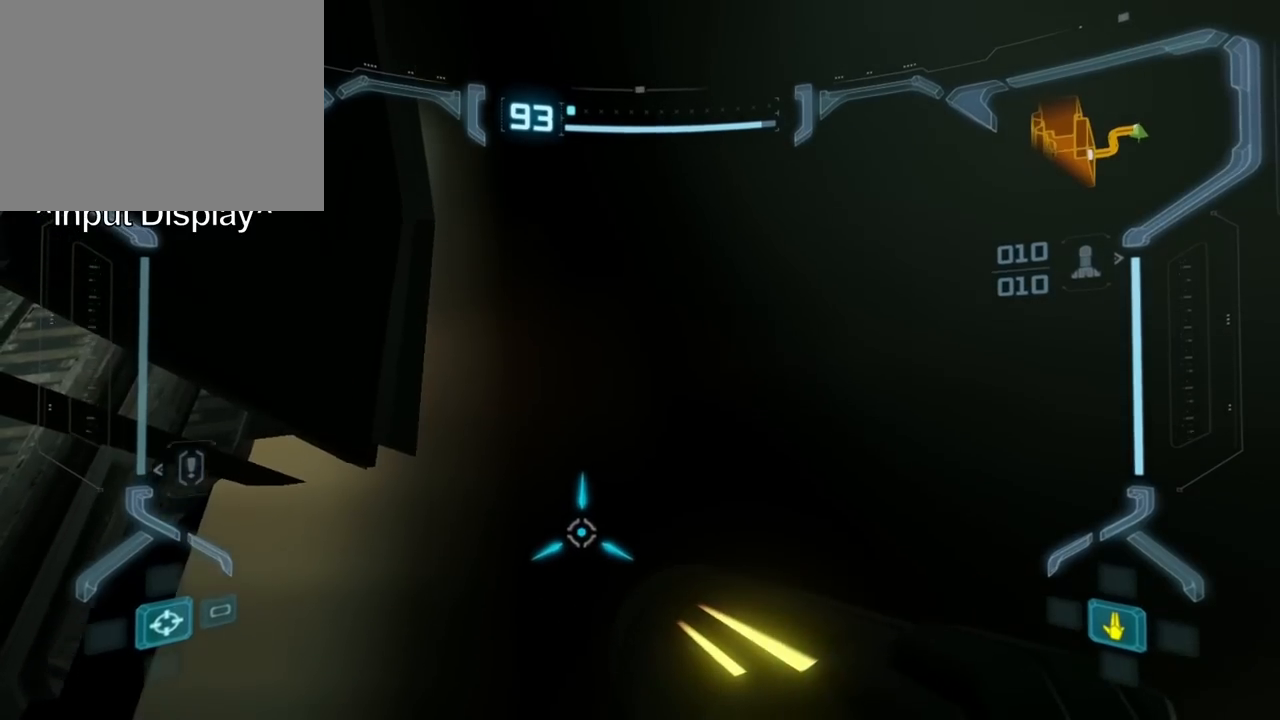
{"buttons": [], "events": []}
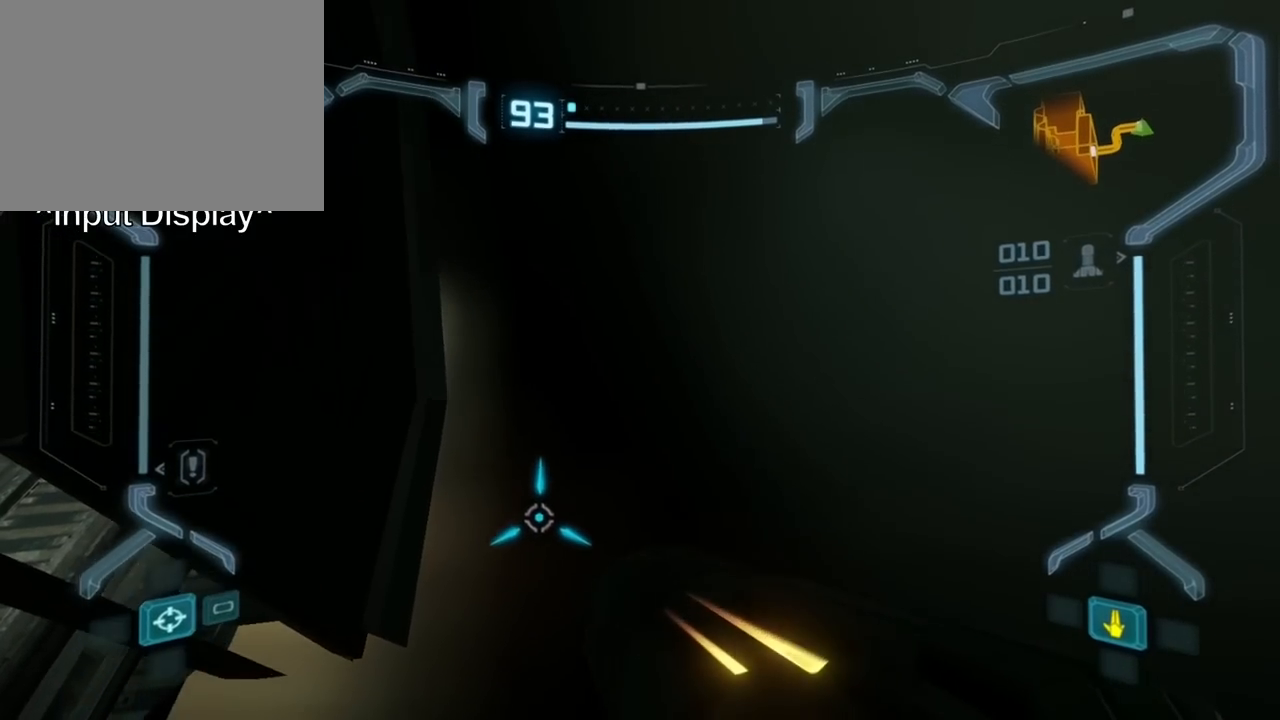
{"buttons": [], "events": []}
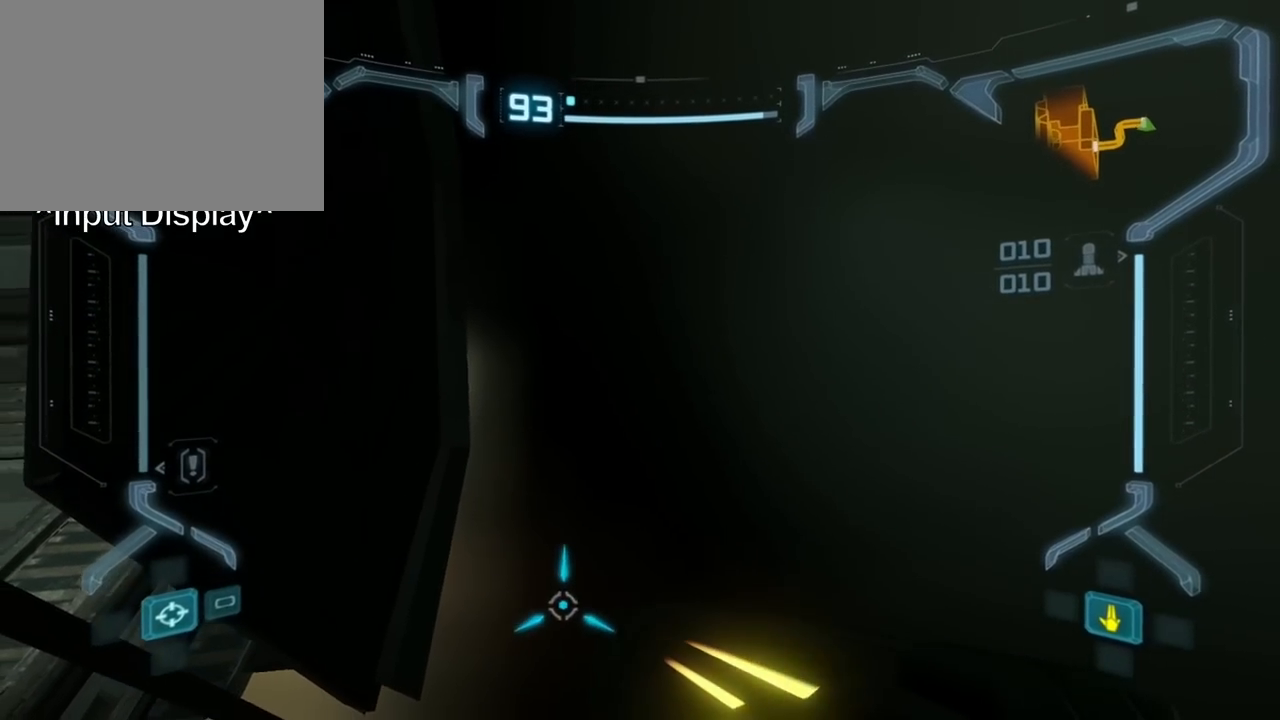
{"buttons": [], "events": []}
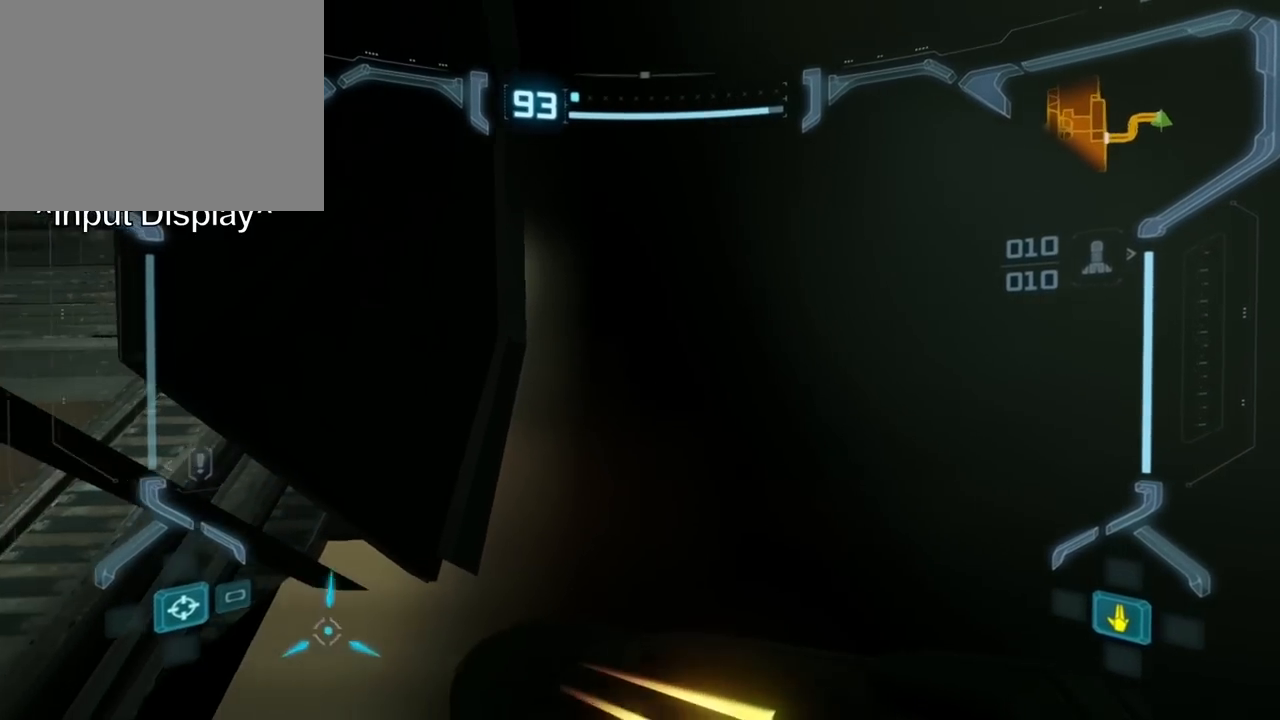
{"buttons": [], "events": []}
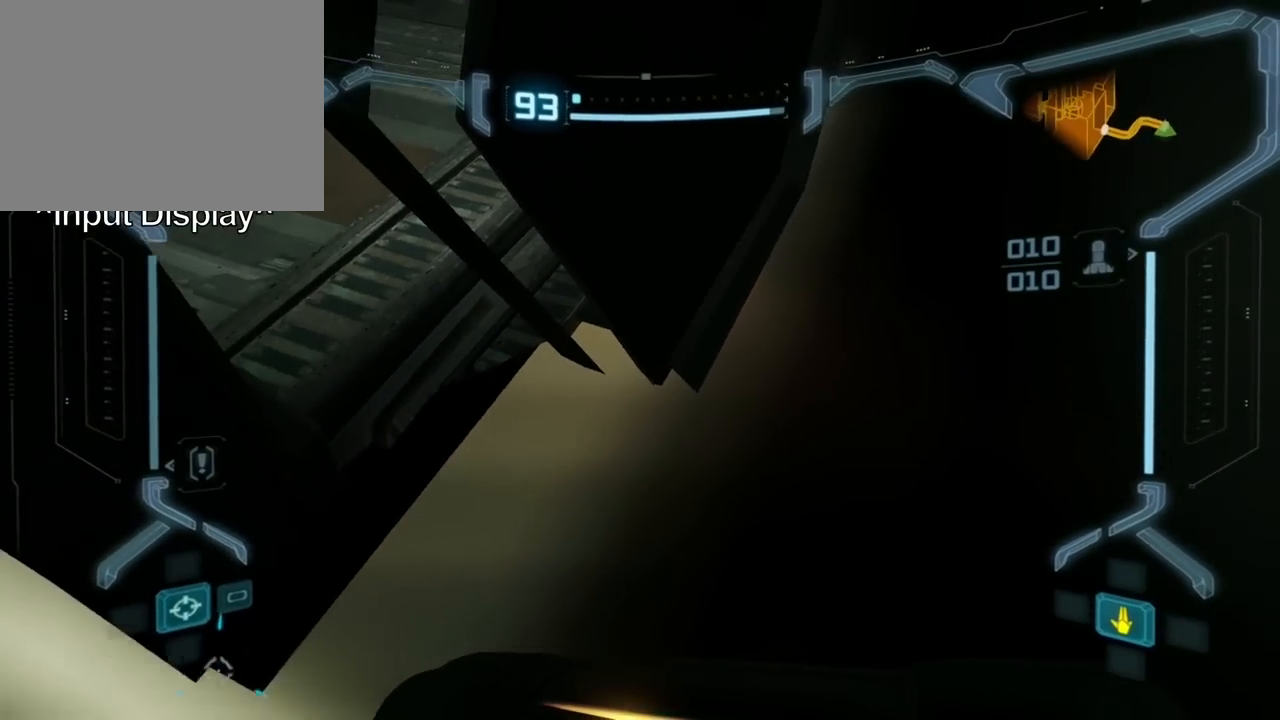
{"buttons": ["L1"], "events": [[500, "L1", "down"]]}
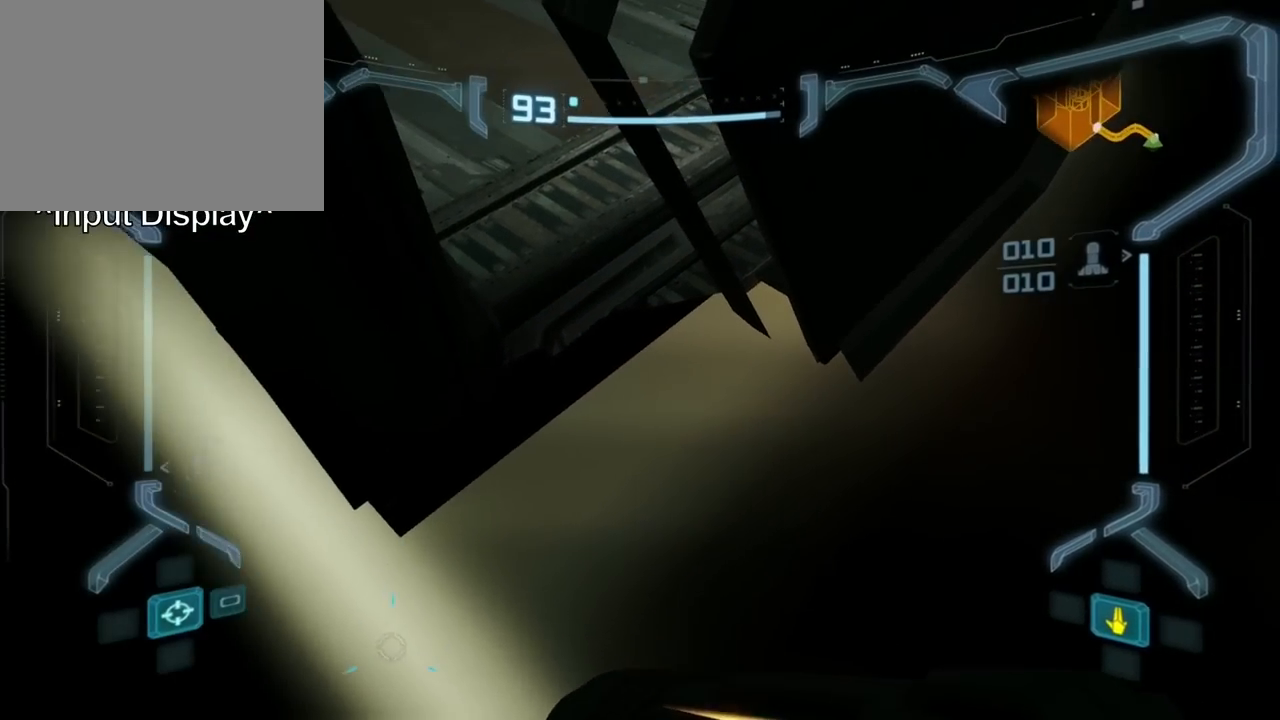
{"buttons": ["L1"], "events": [[183, "A", "down"], [267, "A", "up"], [333, "A", "down"], [400, "A", "up"]]}
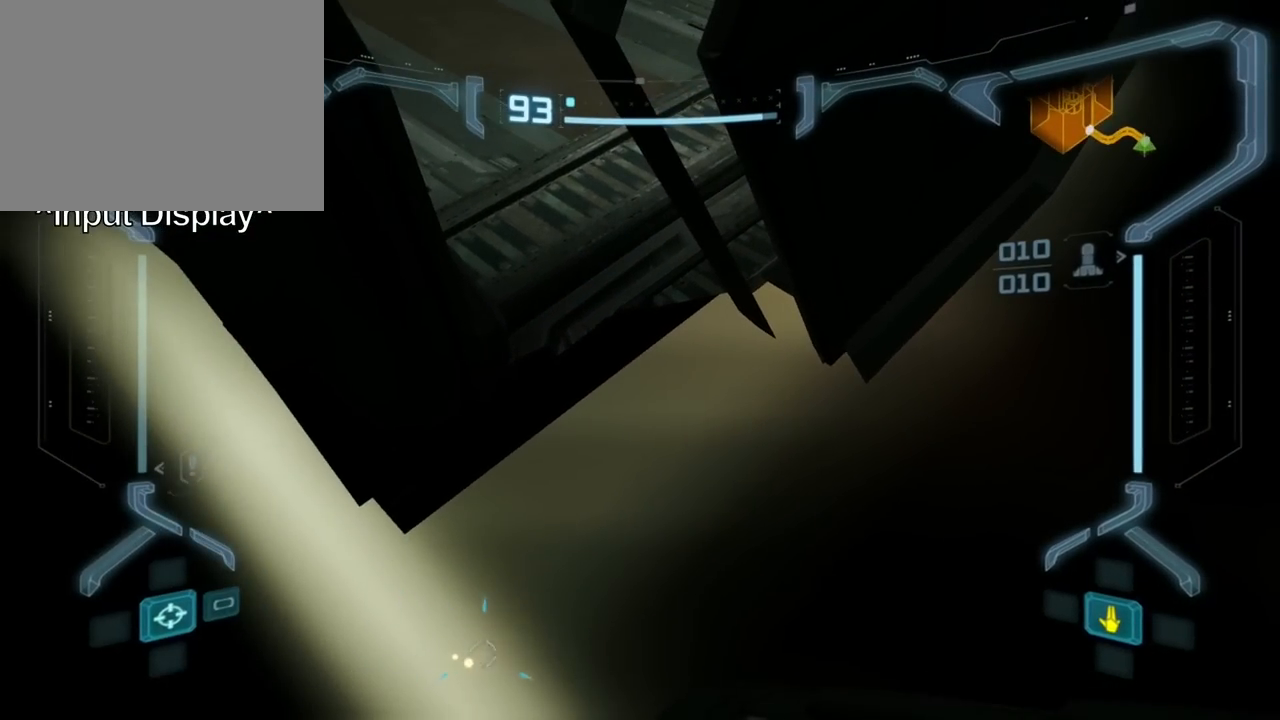
{"buttons": ["L1"], "events": [[300, "A", "down"], [483, "A", "up"]]}
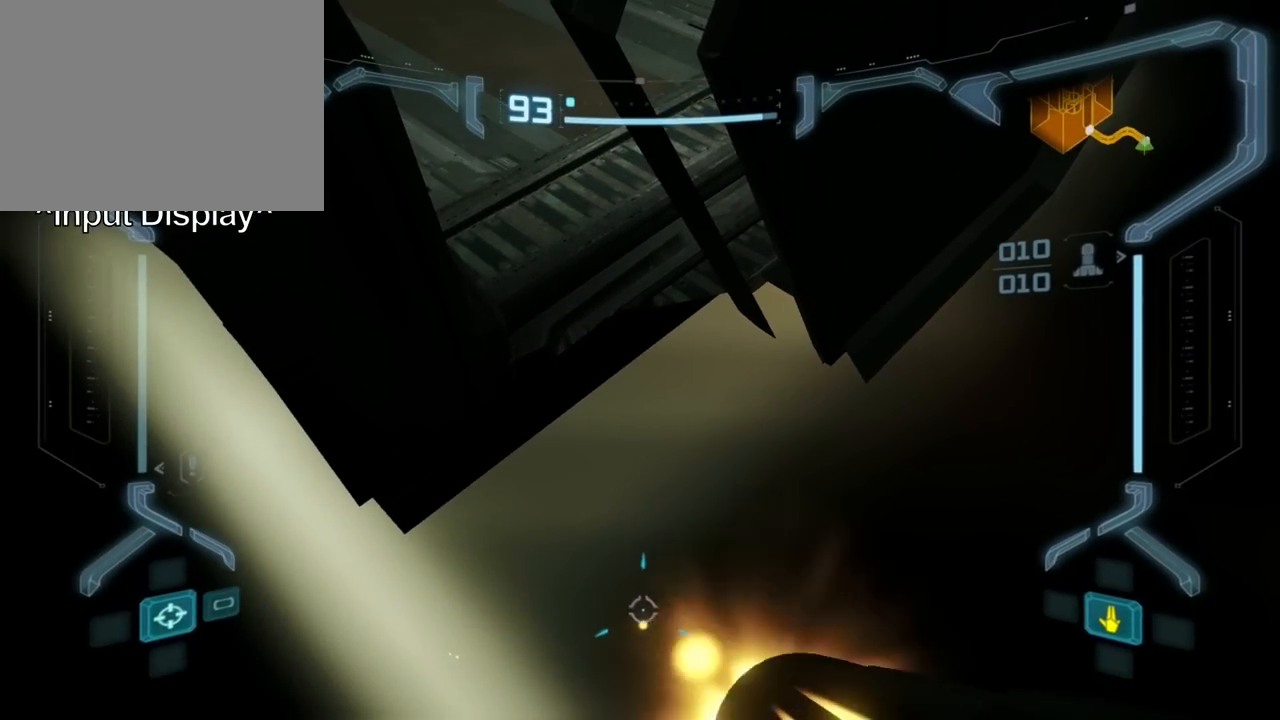
{"buttons": [], "events": [[383, "A", "down"], [417, "A", "up"], [417, "L1", "up"]]}
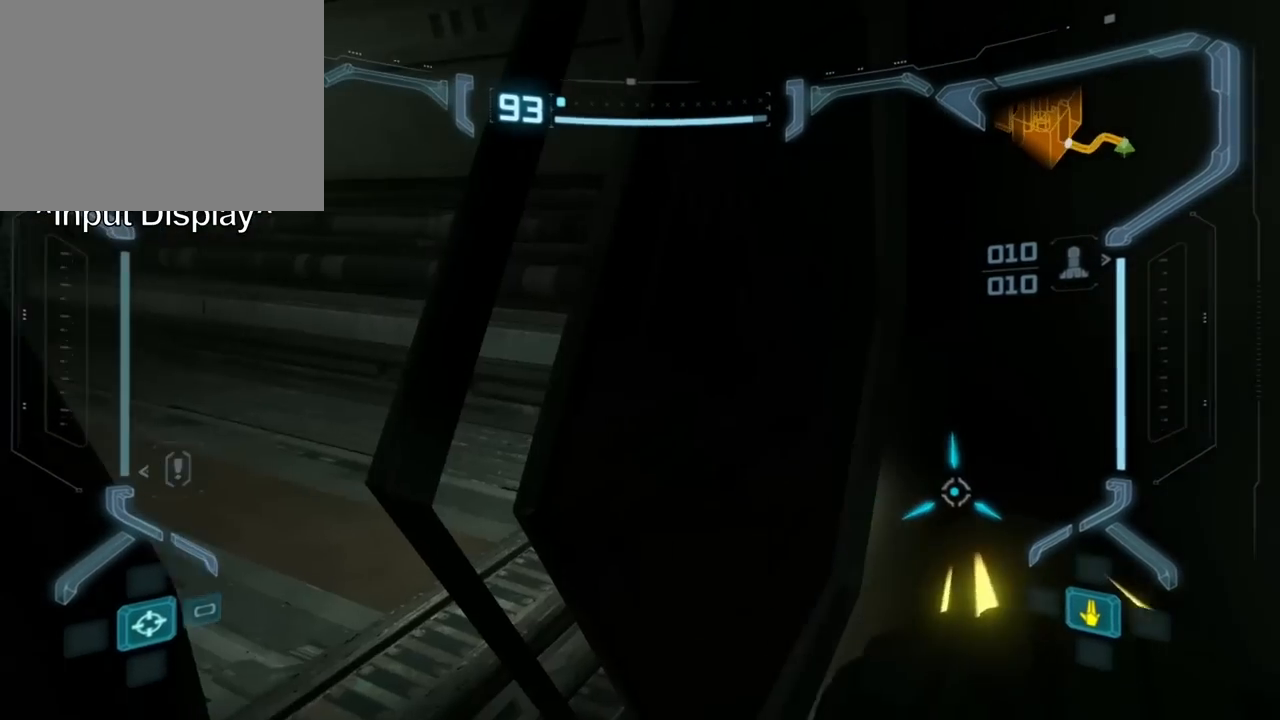
{"buttons": [], "events": []}
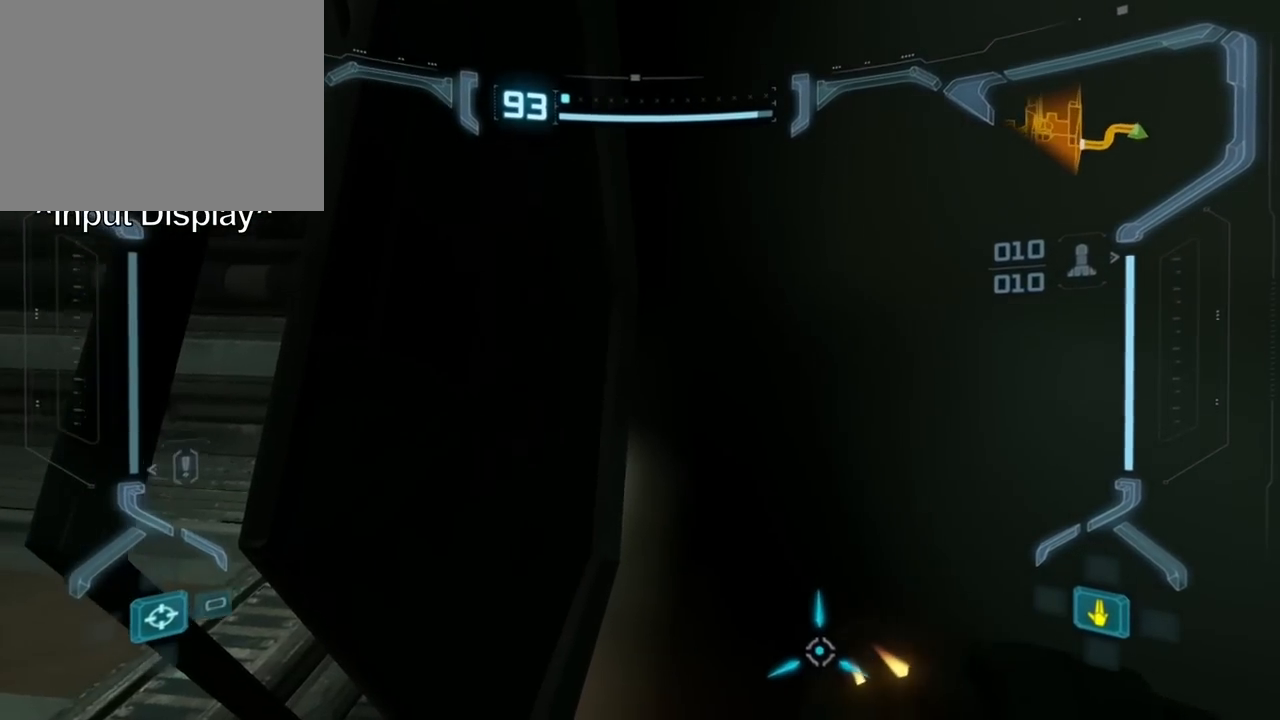
{"buttons": [], "events": []}
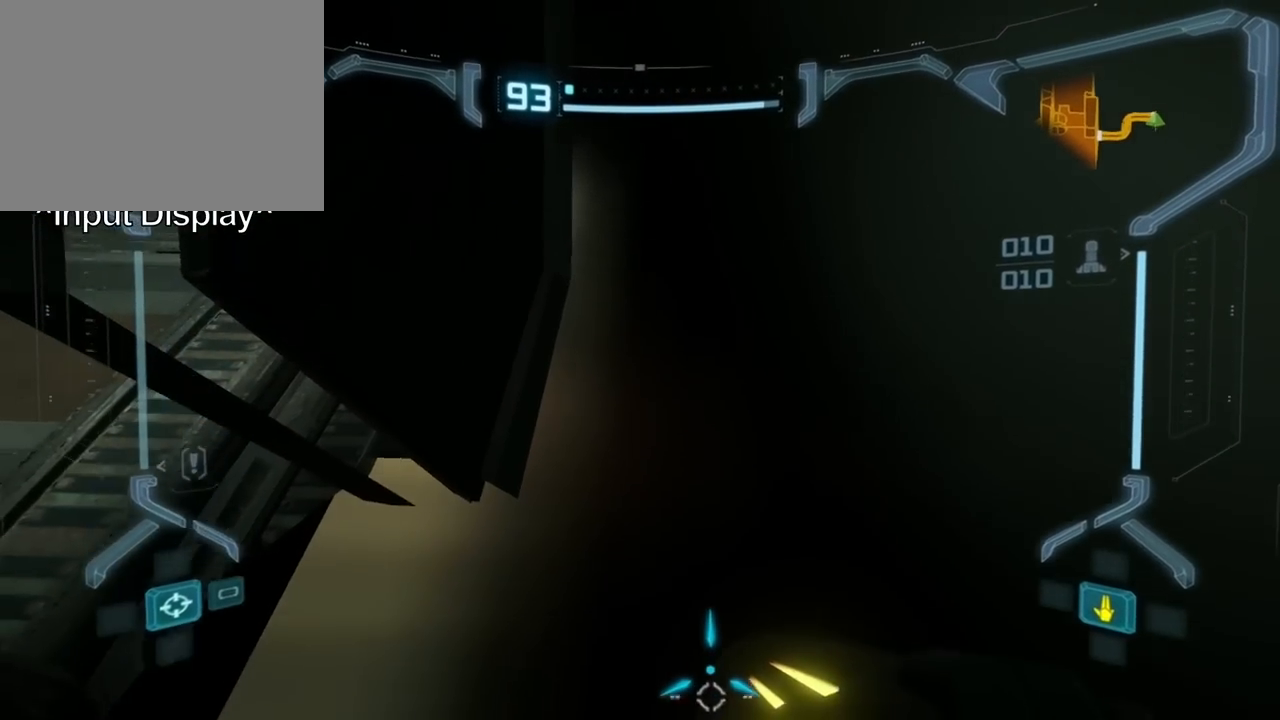
{"buttons": [], "events": []}